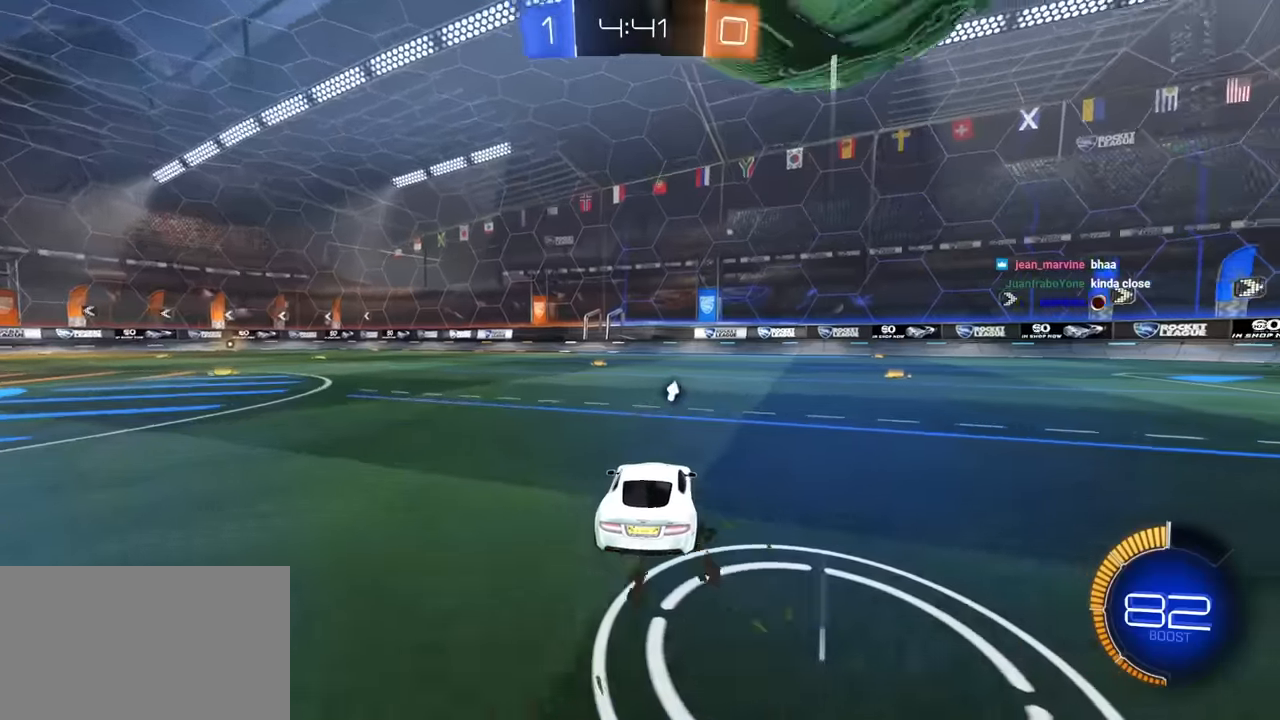
Gameplay with keyboard and mouse; each line is a JSON object with the keys and mouse buttons held at the frame after it. "events" lists presses ("down") and releases ("up") of "1", "2", "3", "4", "5", "a", "alt", "c", "caps_lock", "ctrl", "d", "e", "f", "g", "q", "r", "s", "shift", "space", "t", "tab", "v", "w", "x", "z", "mouse_left", "mouse_wheel" and "mouse_right" between this image and that frame as [ms after this image, input, new state], when the widget could be followed in between. "mouse_left", "mouse_wheel", "mouse_right" = the "left", "wheel", "right" buttons of the "mouse" list. No other keys are recorded. "wheel" means that the mouse wheel is clicked or scrolled. "mouse_move" is the direction in which the mouse moves at that frame (one of eight, or "still"), when it could be read.
{"keys": ["a", "w"], "mouse": ["left"], "mouse_move": "still", "events": [[50, "d", "up"], [50, "s", "down"], [134, "s", "up"], [234, "a", "down"], [317, "e", "down"], [367, "mouse_left", "down"], [417, "e", "up"], [467, "w", "down"]]}
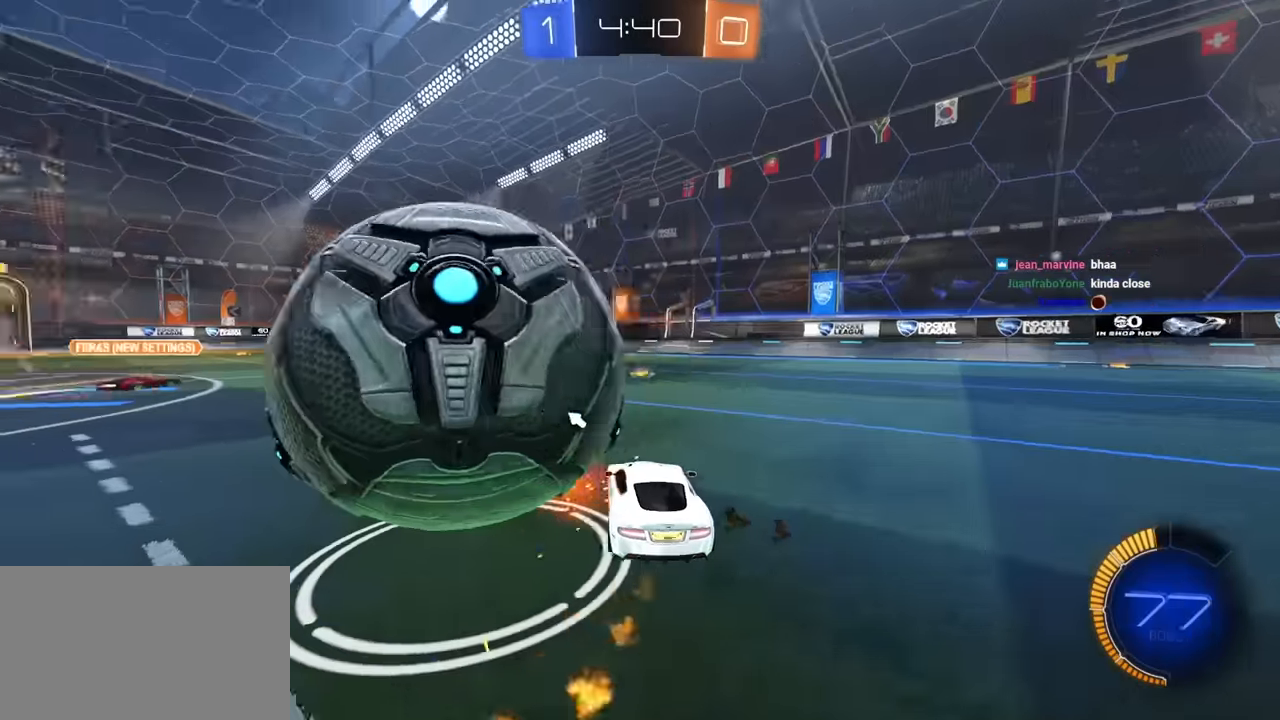
{"keys": ["e", "w"], "mouse": ["left", "right"], "mouse_move": "still", "events": [[50, "e", "down"], [50, "mouse_left", "up"], [100, "e", "up"], [150, "mouse_left", "down"], [334, "e", "down"], [484, "a", "up"], [484, "mouse_right", "down"]]}
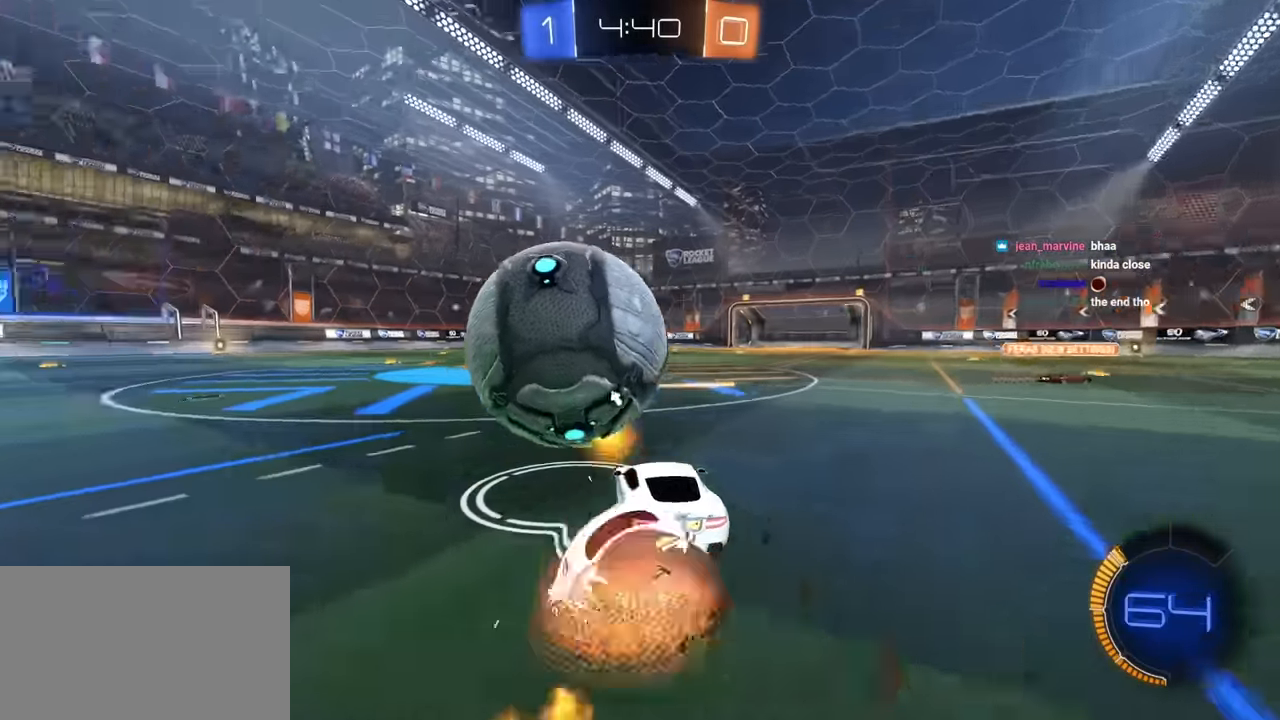
{"keys": ["a", "w"], "mouse": ["left"], "mouse_move": "still", "events": [[167, "w", "up"], [217, "mouse_right", "up"], [267, "a", "down"], [317, "e", "up"], [350, "mouse_left", "up"], [350, "w", "down"], [500, "mouse_left", "down"]]}
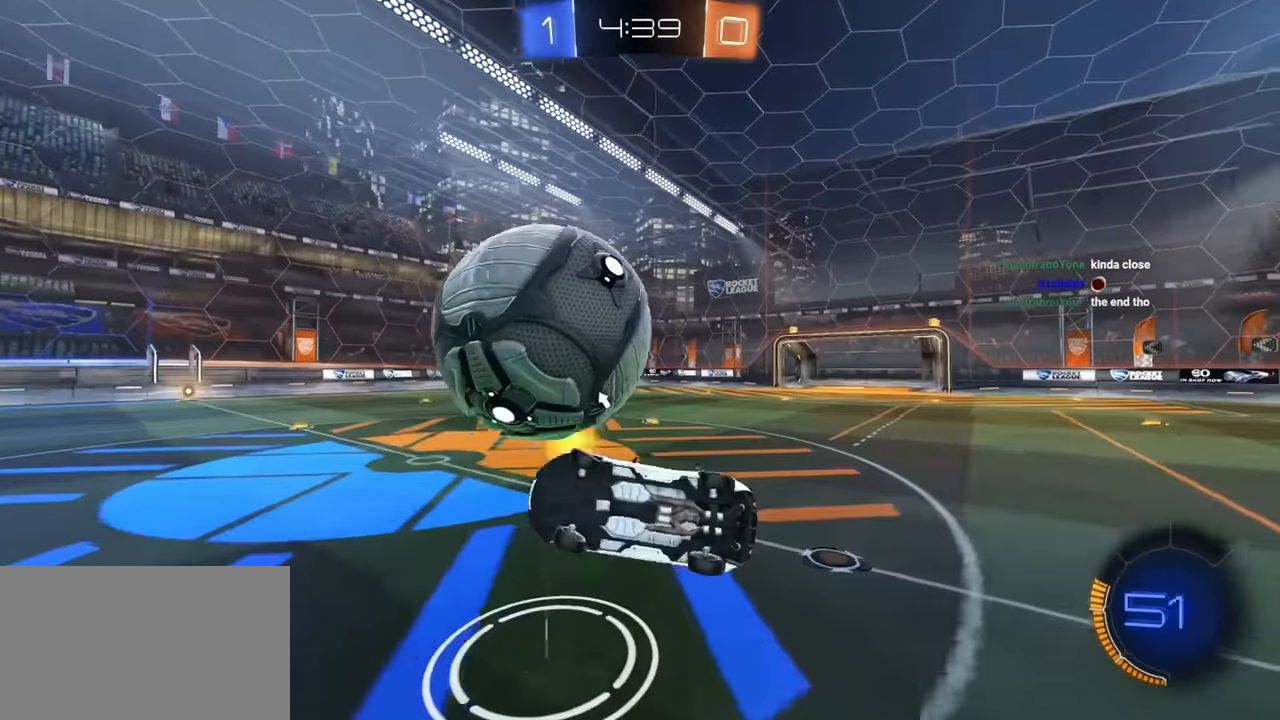
{"keys": ["e"], "mouse": [], "mouse_move": "still", "events": [[84, "w", "up"], [134, "mouse_left", "up"], [234, "mouse_left", "down"], [317, "mouse_left", "up"], [417, "e", "down"], [467, "a", "up"]]}
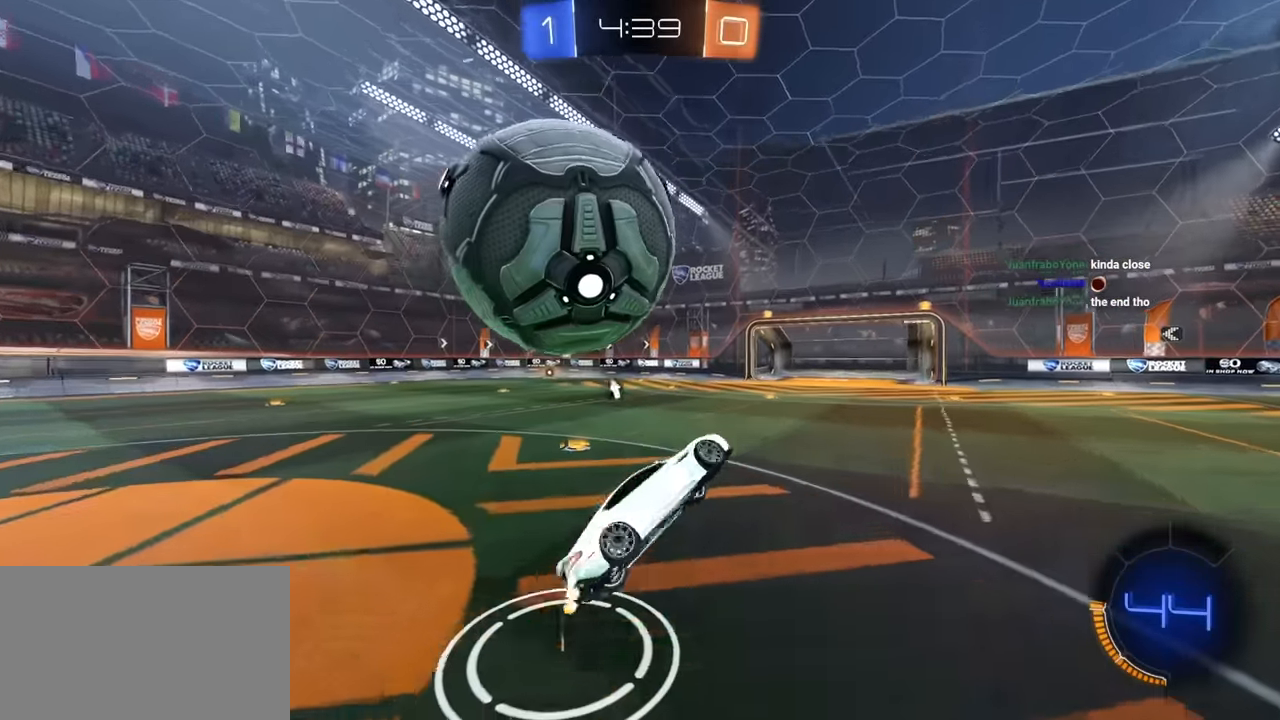
{"keys": ["a", "w"], "mouse": [], "mouse_move": "still", "events": [[50, "a", "down"], [100, "e", "up"], [100, "mouse_left", "down"], [250, "w", "down"], [300, "e", "down"], [384, "mouse_left", "up"], [434, "e", "up"]]}
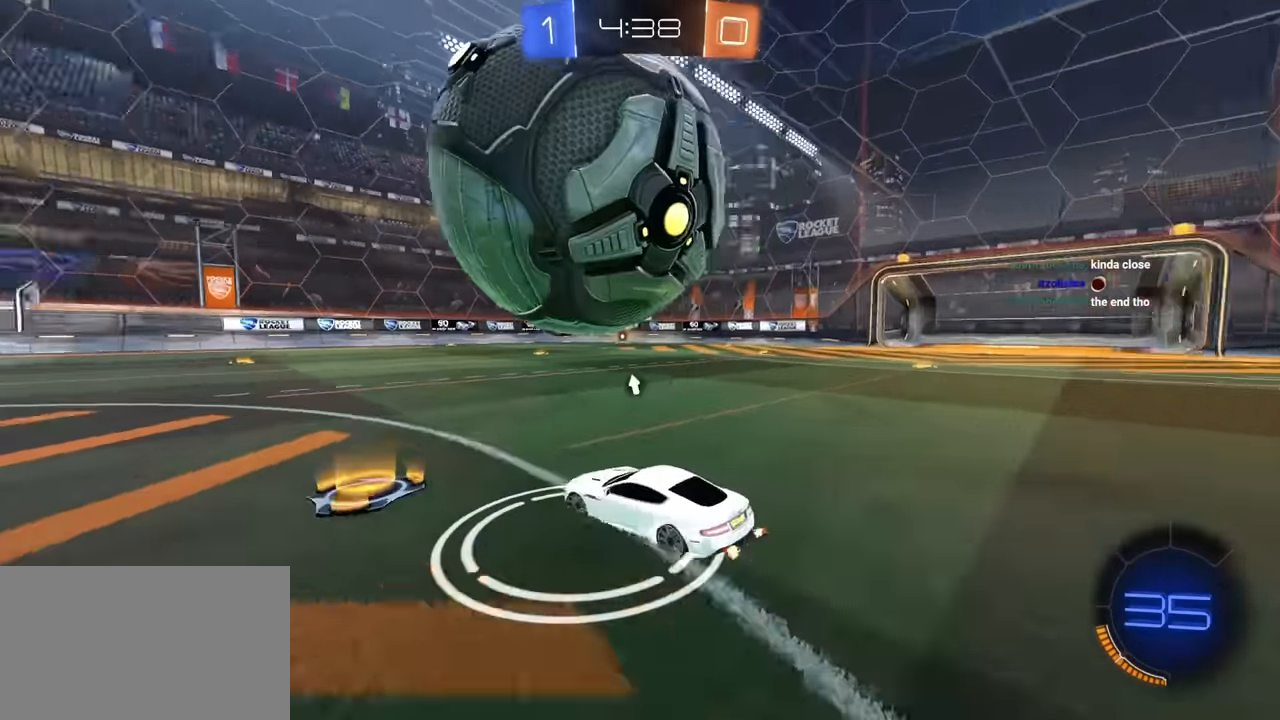
{"keys": ["d", "e", "s"], "mouse": [], "mouse_move": "still", "events": [[34, "e", "down"], [84, "e", "up"], [117, "e", "down"], [167, "w", "up"], [217, "a", "up"], [217, "d", "down"], [217, "s", "down"]]}
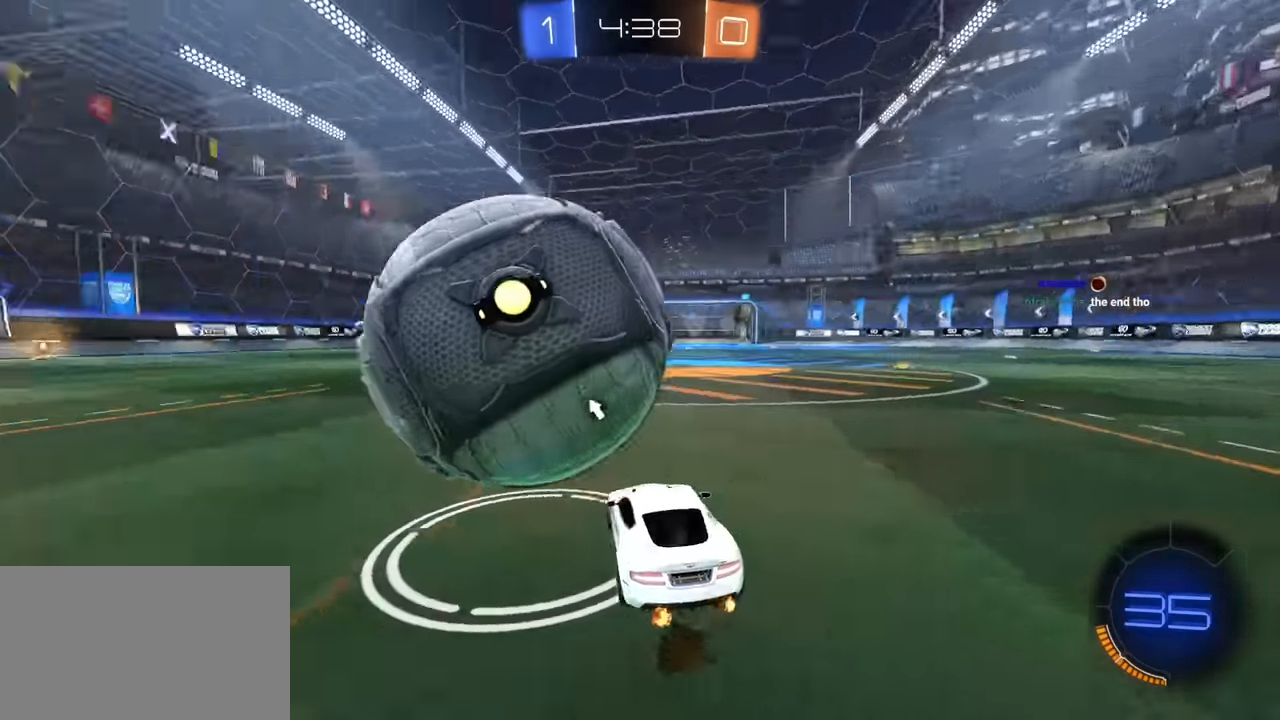
{"keys": ["a"], "mouse": [], "mouse_move": "still", "events": [[84, "mouse_left", "down"], [134, "a", "down"], [134, "d", "up"], [134, "mouse_right", "down"], [134, "s", "up"], [184, "e", "up"], [234, "mouse_right", "up"], [284, "mouse_right", "down"], [367, "s", "down"], [417, "mouse_left", "up"], [417, "mouse_right", "up"], [467, "s", "up"]]}
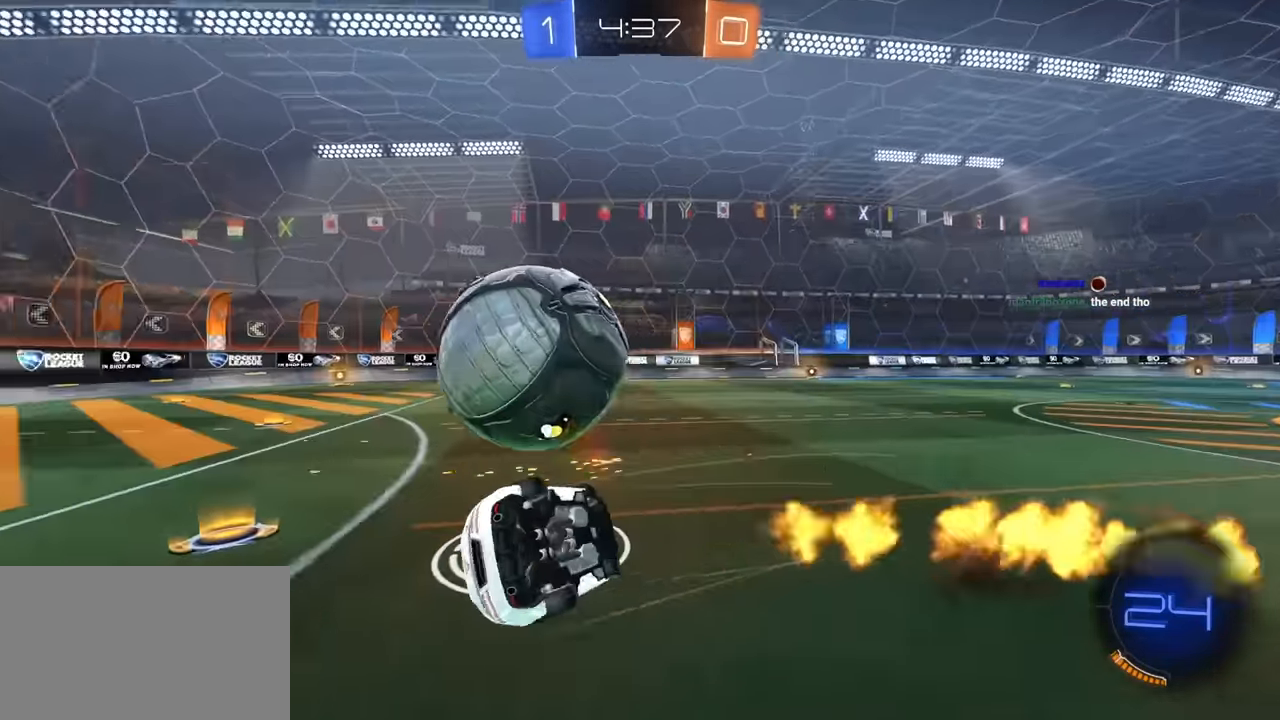
{"keys": ["a", "q"], "mouse": ["left"], "mouse_move": "still", "events": [[17, "mouse_left", "down"], [150, "mouse_left", "up"], [150, "q", "down"], [300, "mouse_left", "down"]]}
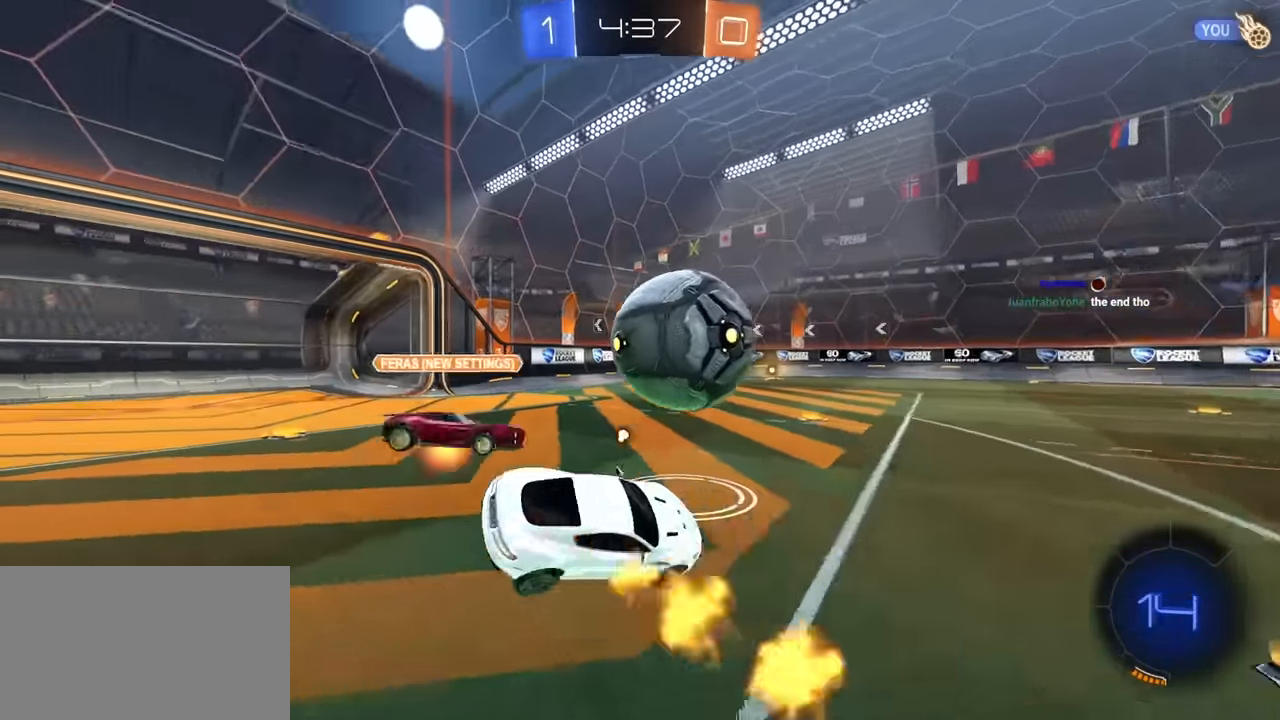
{"keys": ["e", "w"], "mouse": ["left", "right"], "mouse_move": "still", "events": [[67, "e", "down"], [117, "q", "up"], [350, "a", "up"], [350, "mouse_left", "up"], [400, "mouse_left", "down"], [450, "mouse_right", "down"], [500, "w", "down"]]}
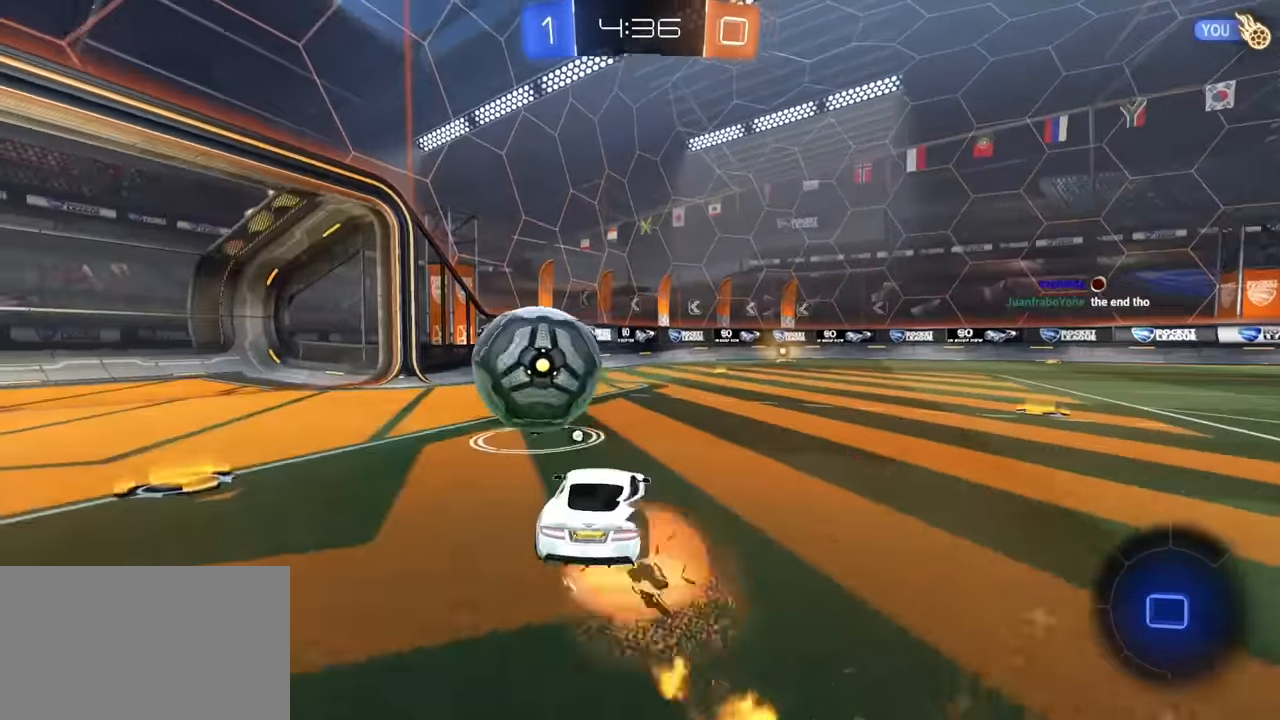
{"keys": ["a", "e"], "mouse": [], "mouse_move": "still", "events": [[34, "mouse_right", "up"], [84, "mouse_left", "up"], [334, "a", "down"], [334, "w", "up"]]}
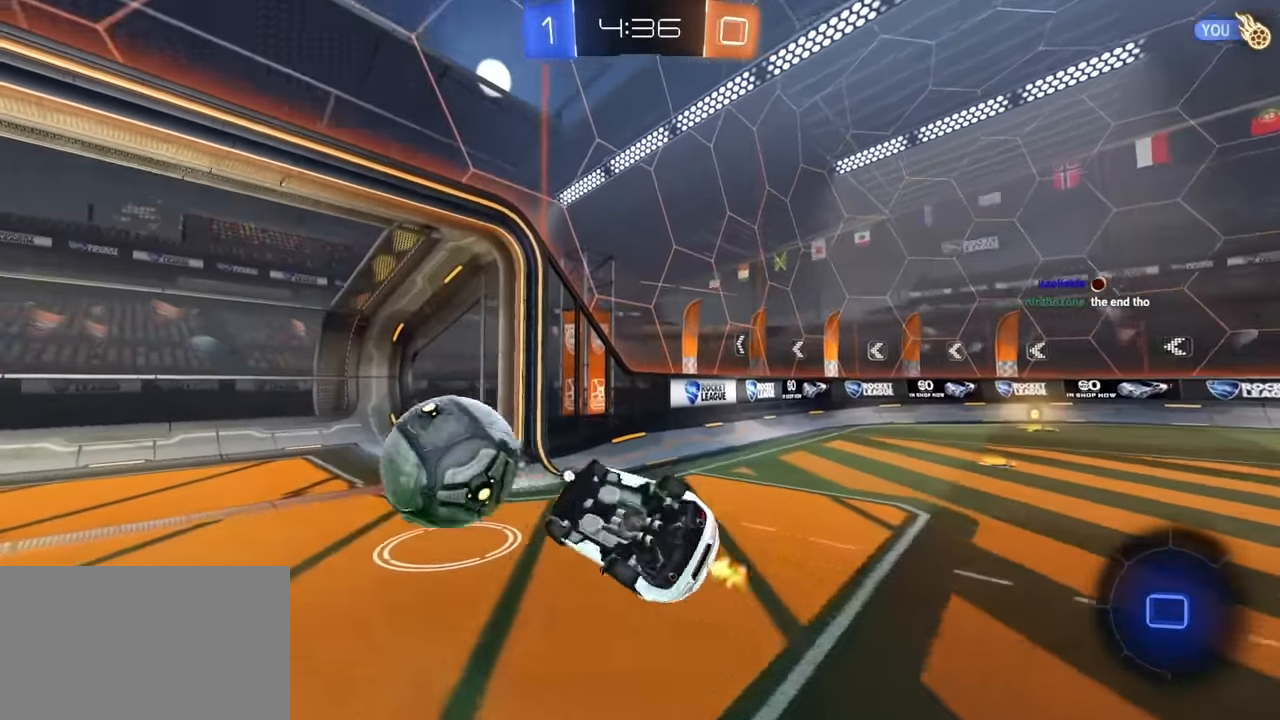
{"keys": ["e", "w"], "mouse": ["left", "right"], "mouse_move": "still", "events": [[150, "e", "up"], [200, "e", "down"], [200, "w", "down"], [250, "a", "up"], [434, "mouse_left", "down"], [484, "mouse_right", "down"]]}
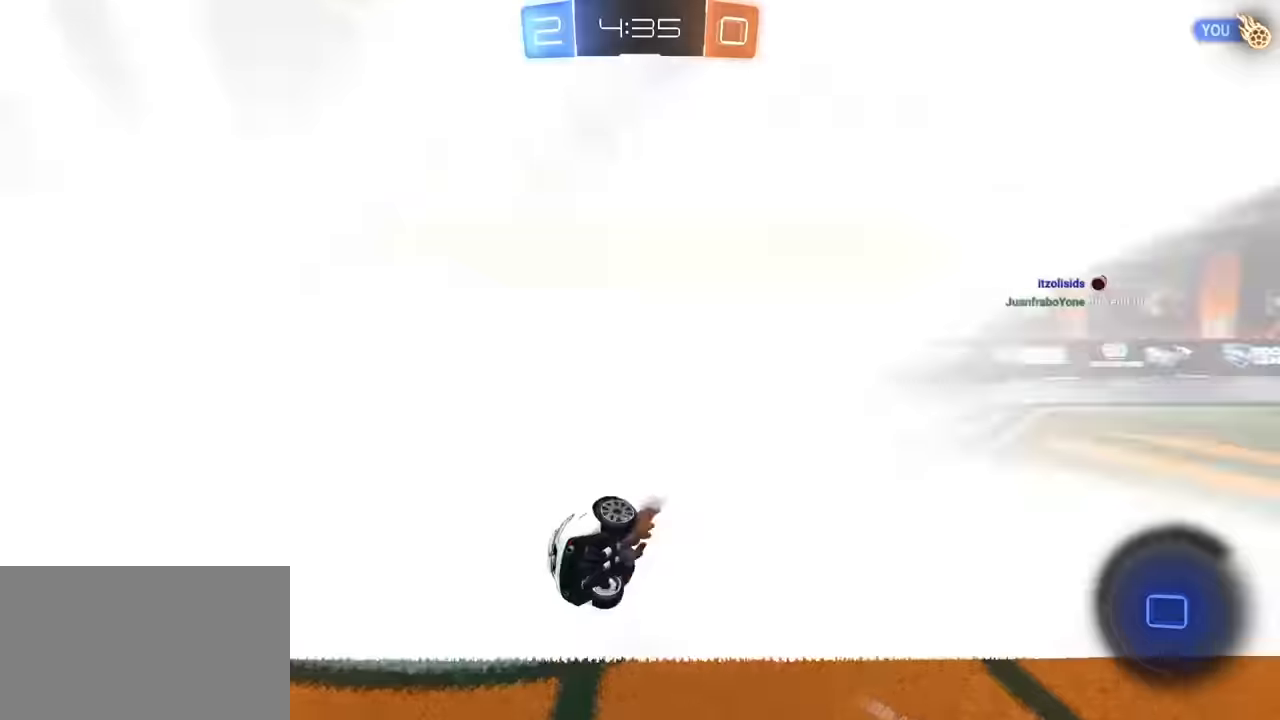
{"keys": ["a", "e", "s"], "mouse": [], "mouse_move": "still", "events": [[34, "w", "up"], [67, "mouse_left", "up"], [67, "mouse_right", "up"], [266, "s", "down"], [350, "a", "down"]]}
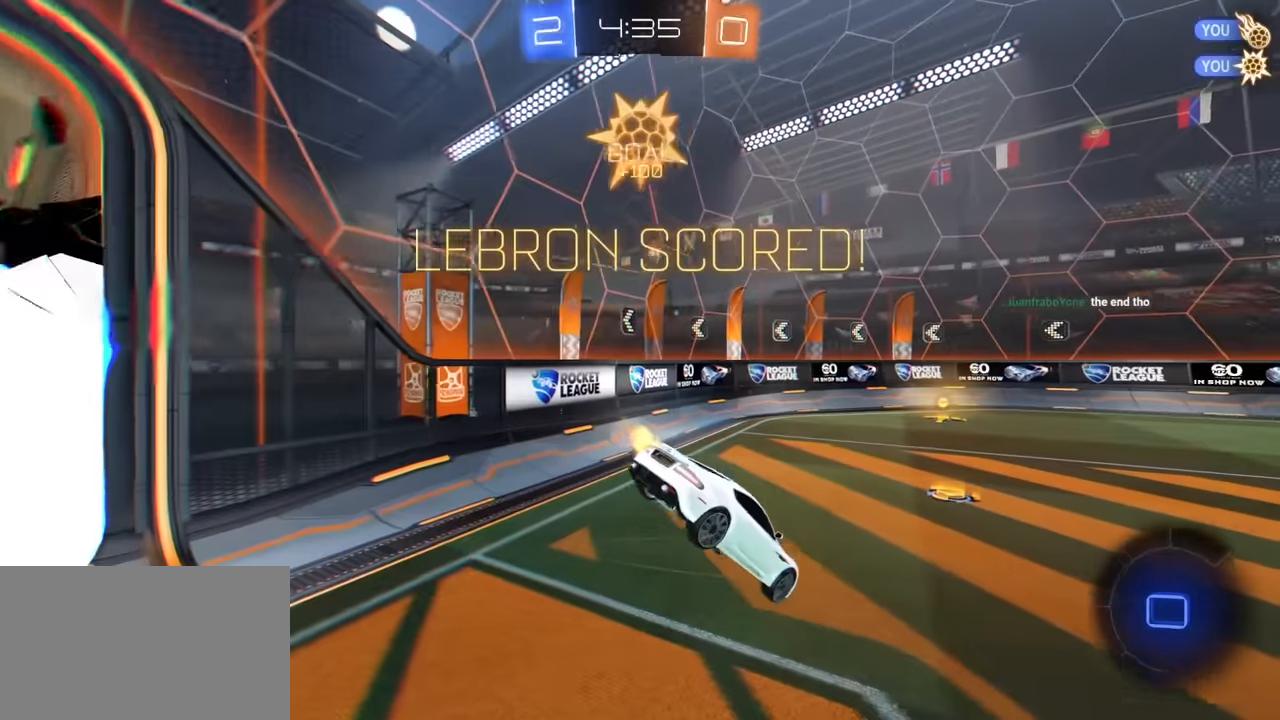
{"keys": [], "mouse": [], "mouse_move": "still", "events": [[83, "e", "up"], [133, "s", "up"], [366, "a", "up"]]}
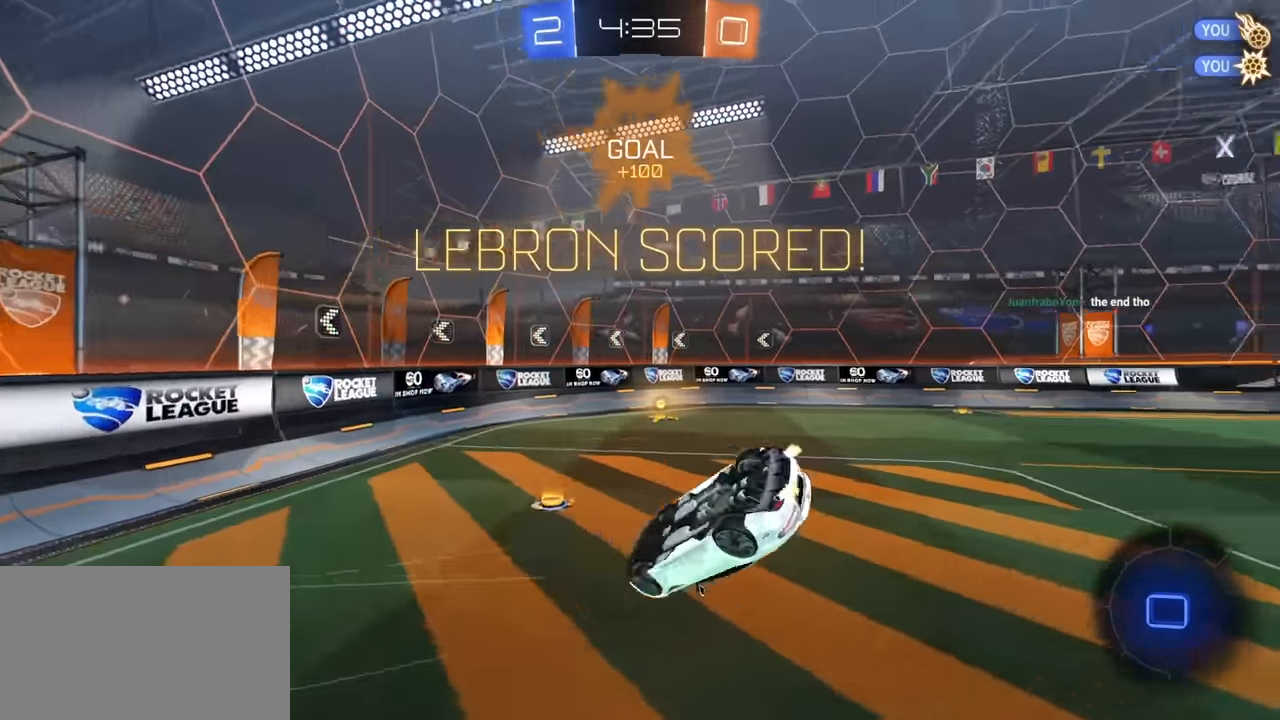
{"keys": ["d"], "mouse": [], "mouse_move": "still", "events": [[333, "e", "down"], [483, "d", "down"], [483, "e", "up"]]}
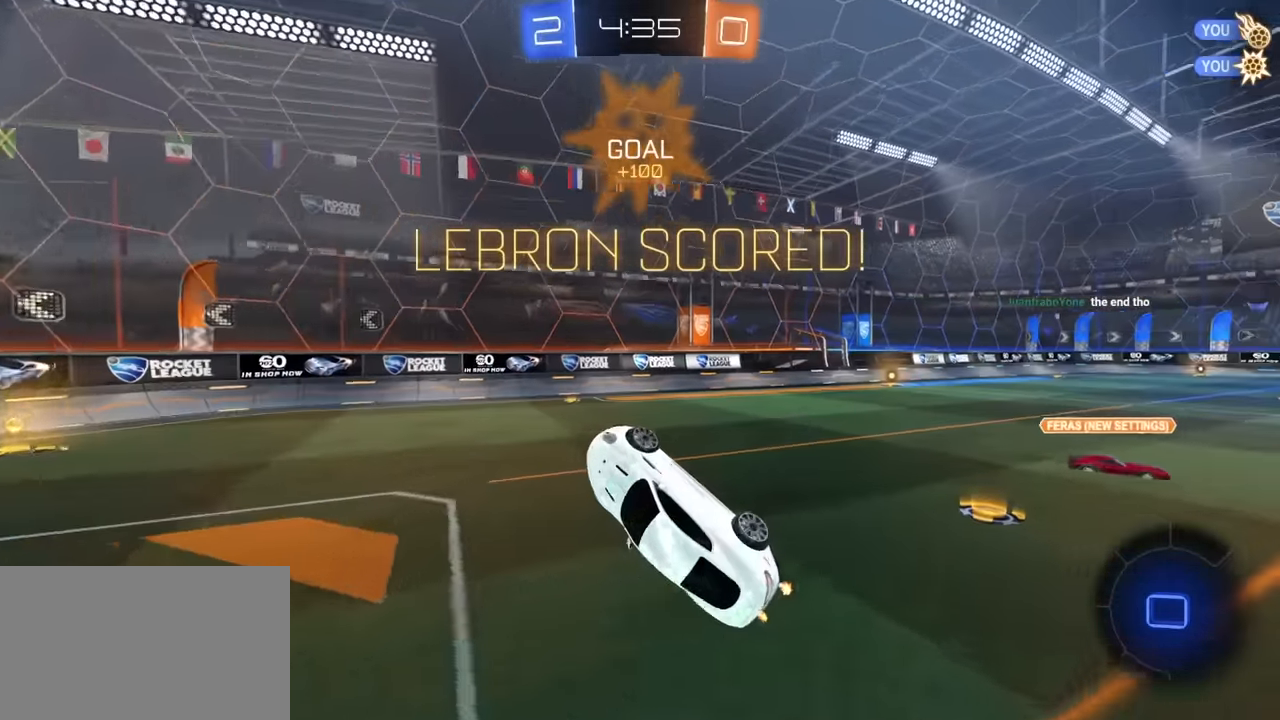
{"keys": ["d", "w"], "mouse": ["left"], "mouse_move": "still", "events": [[66, "w", "down"], [400, "mouse_left", "down"]]}
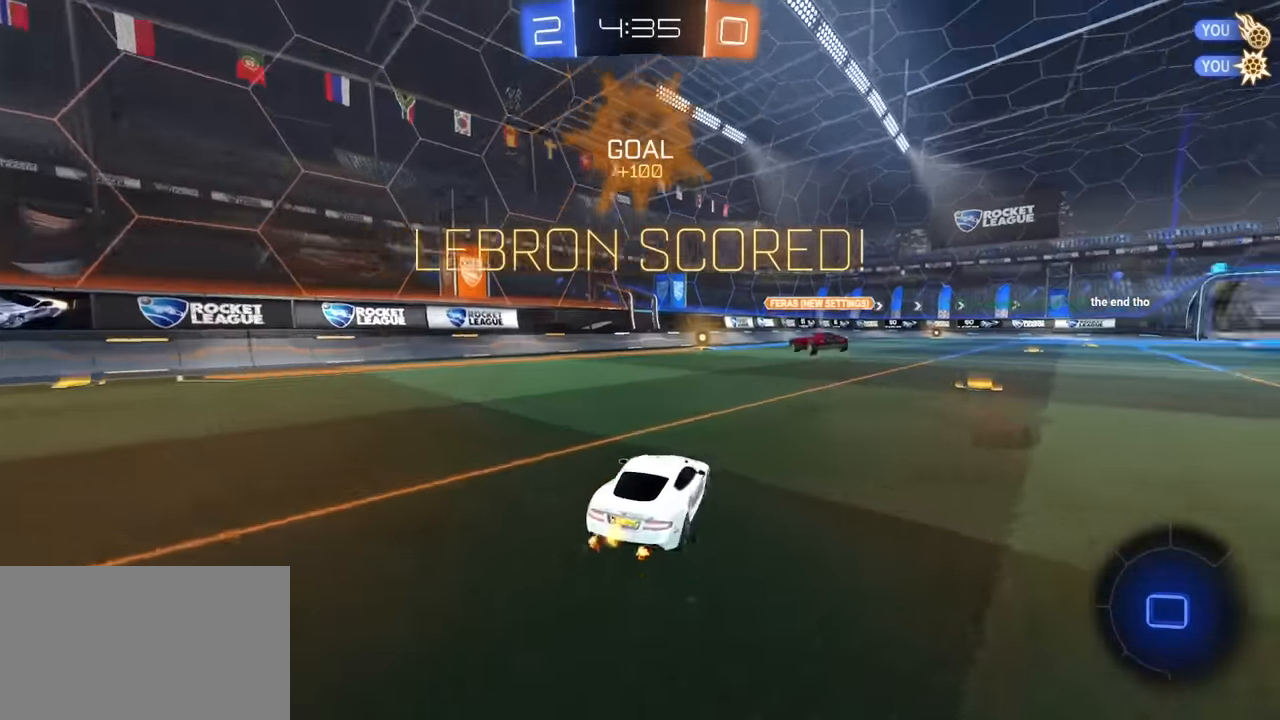
{"keys": ["a", "e", "w"], "mouse": ["right"], "mouse_move": "still", "events": [[83, "mouse_right", "down"], [83, "q", "down"], [133, "d", "up"], [183, "mouse_right", "up"], [233, "mouse_right", "down"], [266, "a", "down"], [266, "mouse_left", "up"], [266, "mouse_right", "up"], [266, "q", "up"], [350, "a", "up"], [450, "a", "down"], [483, "e", "down"], [483, "mouse_right", "down"]]}
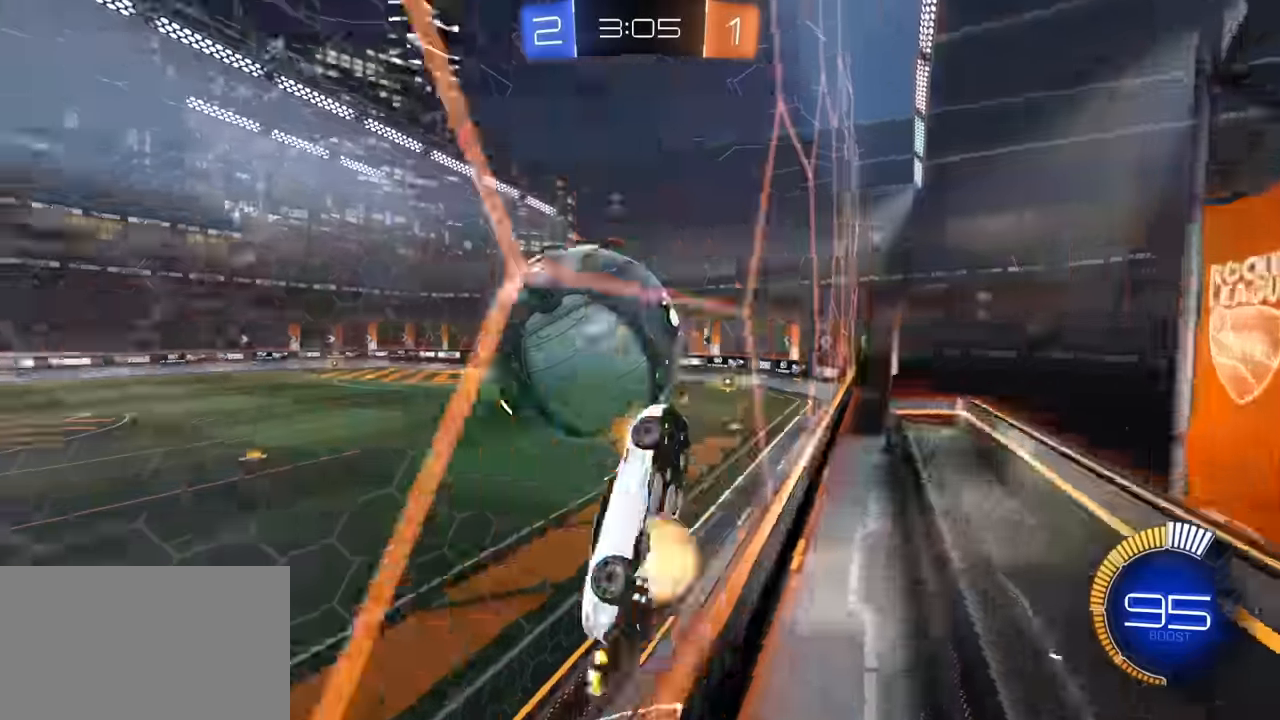
{"keys": ["a", "s"], "mouse": ["left"], "mouse_move": "still", "events": [[83, "w", "up"], [183, "a", "up"], [183, "mouse_right", "up"], [183, "s", "down"], [266, "a", "down"], [316, "e", "up"], [366, "a", "up"], [450, "a", "down"], [450, "mouse_left", "down"]]}
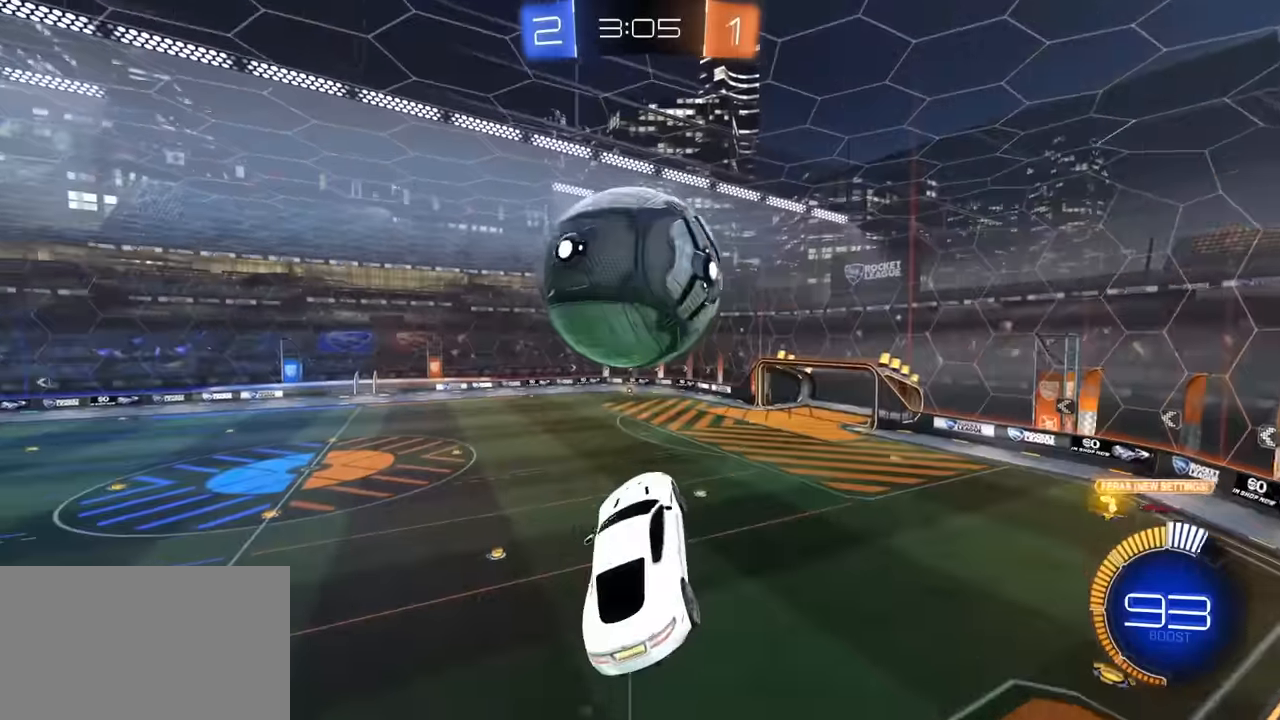
{"keys": ["s"], "mouse": ["left"], "mouse_move": "still", "events": [[100, "e", "down"], [183, "a", "up"], [233, "d", "down"], [233, "s", "up"], [333, "s", "down"], [416, "d", "up"], [416, "e", "up"]]}
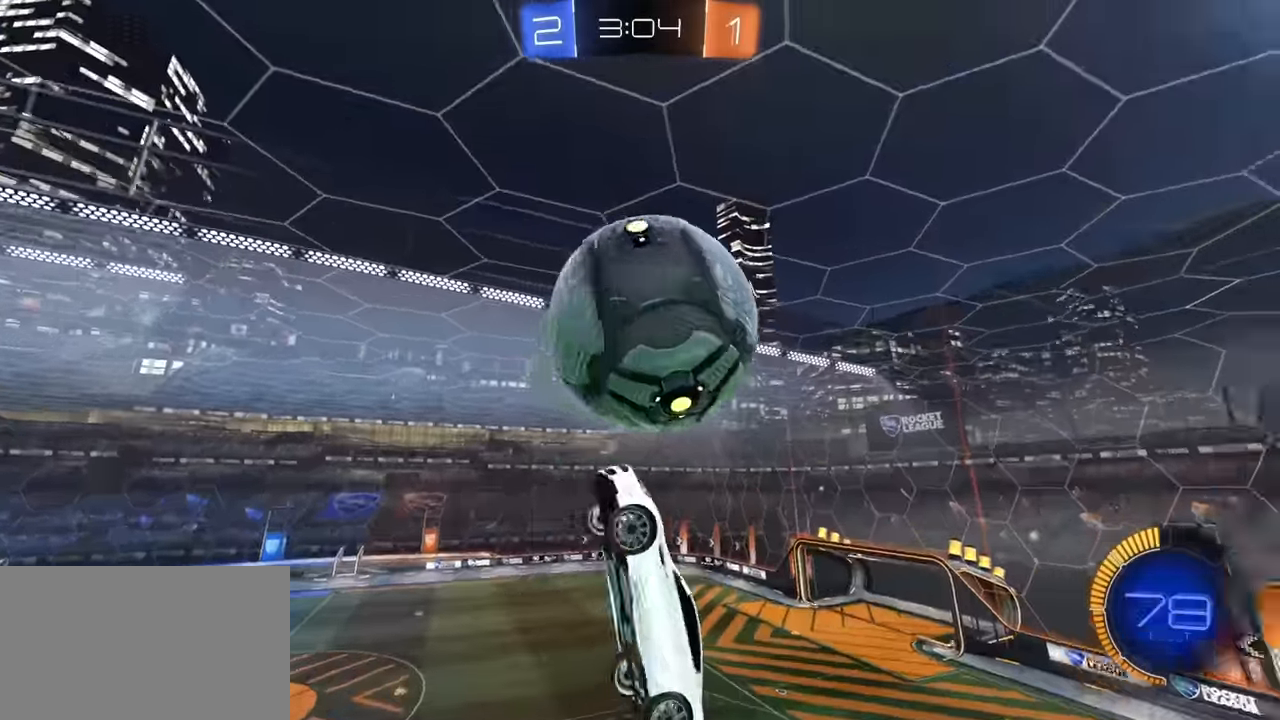
{"keys": ["a"], "mouse": ["left"], "mouse_move": "still", "events": [[16, "s", "up"], [483, "a", "down"]]}
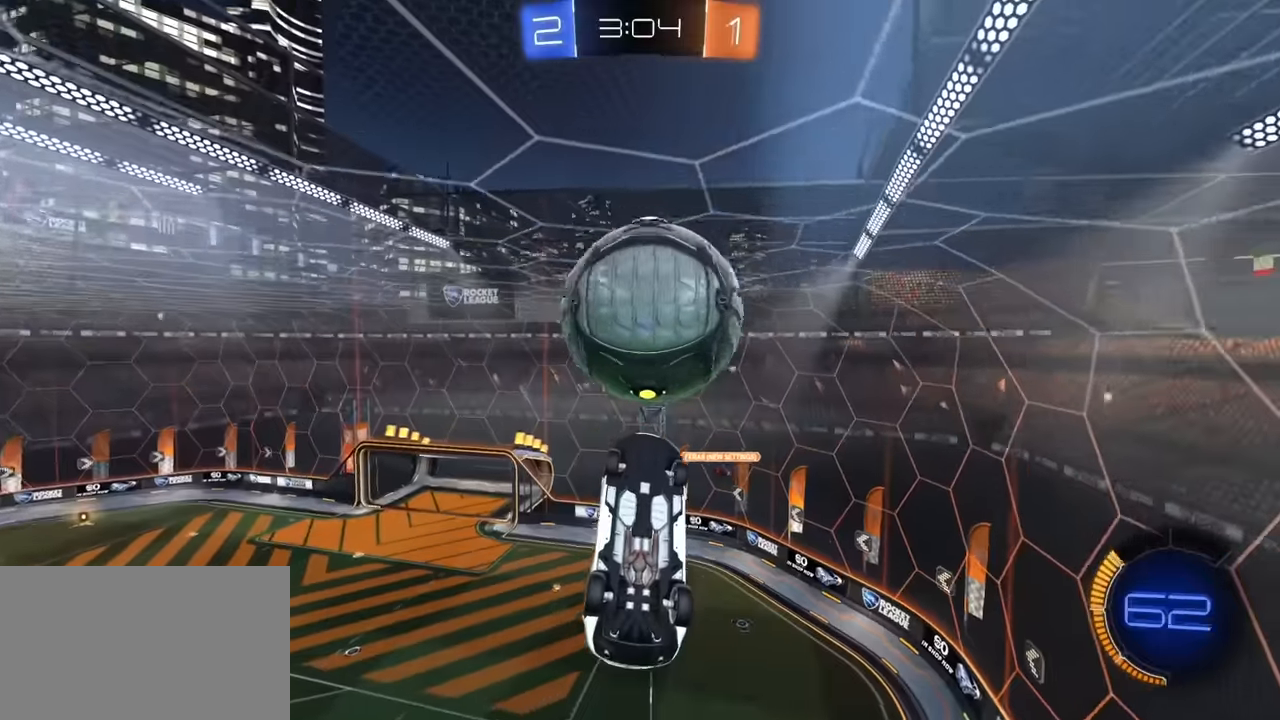
{"keys": [], "mouse": ["right"], "mouse_move": "still", "events": [[33, "w", "down"], [83, "w", "up"], [133, "a", "up"], [216, "d", "down"], [450, "d", "up"], [450, "mouse_left", "up"], [500, "mouse_right", "down"]]}
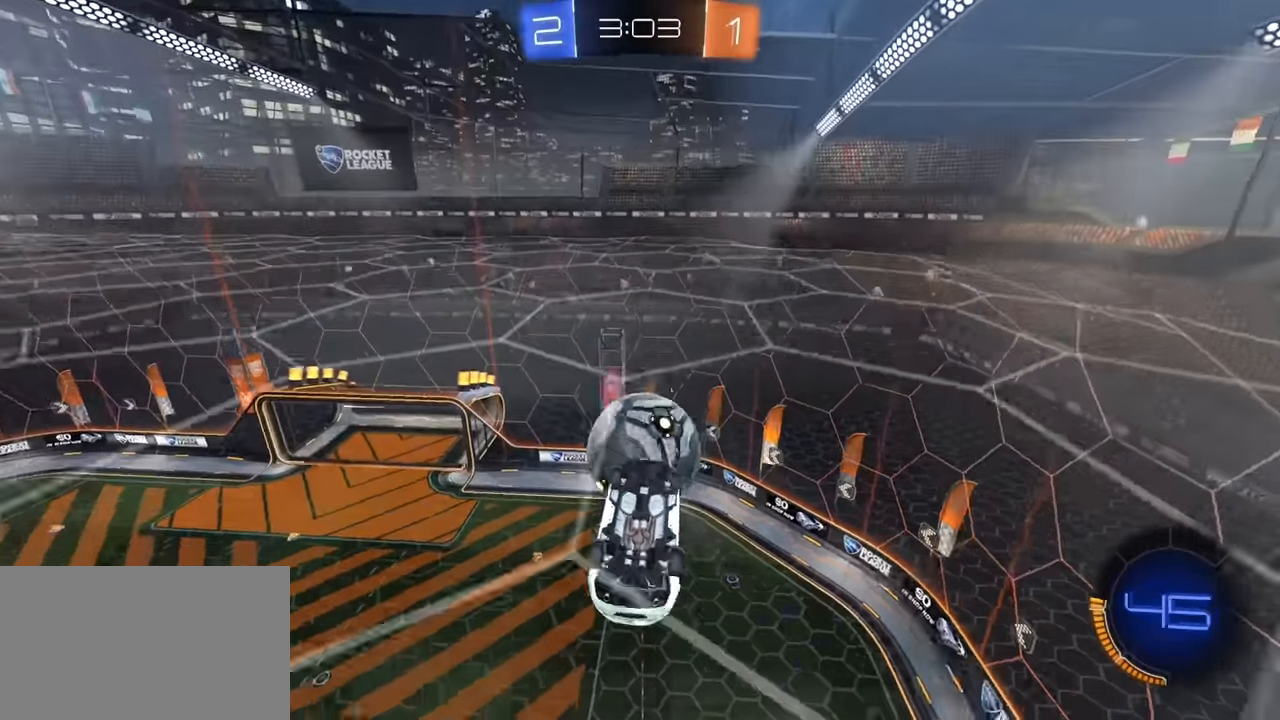
{"keys": ["a", "e", "s"], "mouse": ["left"], "mouse_move": "still", "events": [[100, "e", "down"], [150, "d", "down"], [183, "mouse_right", "up"], [183, "s", "down"], [333, "mouse_left", "down"], [416, "a", "down"], [416, "d", "up"]]}
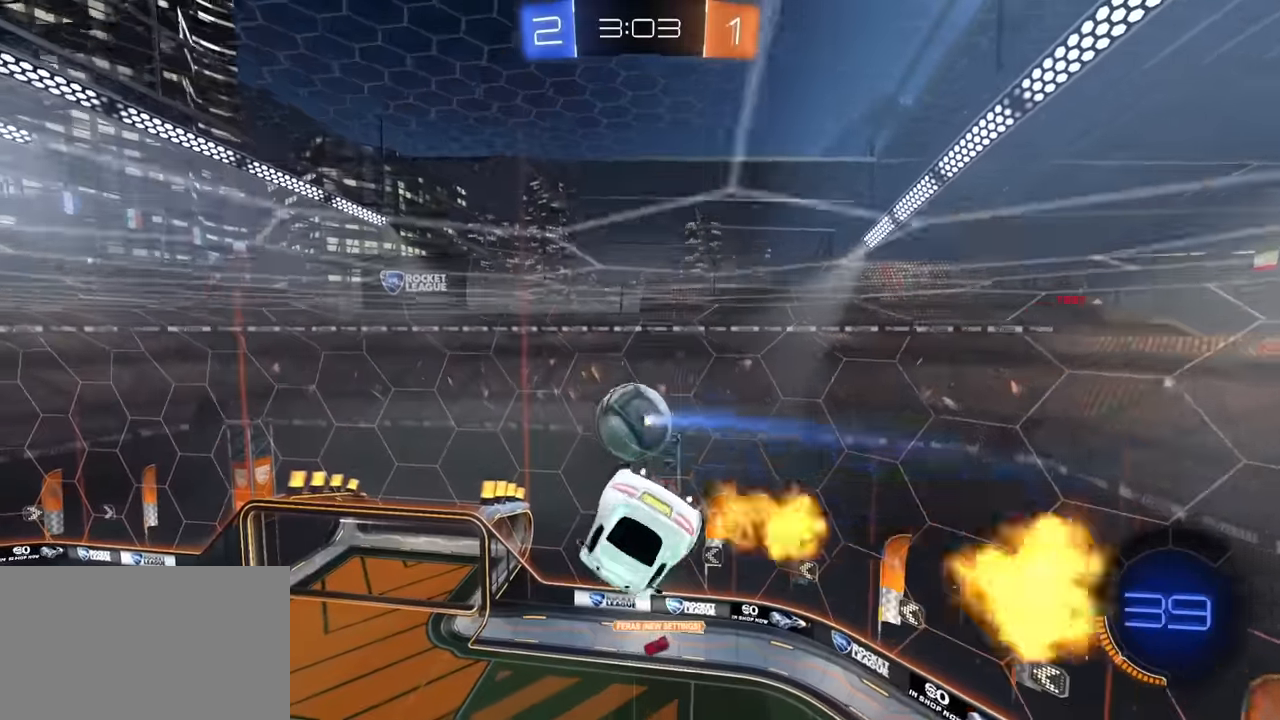
{"keys": ["d", "e"], "mouse": [], "mouse_move": "still", "events": [[66, "mouse_left", "up"], [66, "s", "up"], [166, "w", "down"], [250, "mouse_left", "down"], [350, "a", "up"], [350, "d", "down"], [350, "mouse_left", "up"], [483, "w", "up"]]}
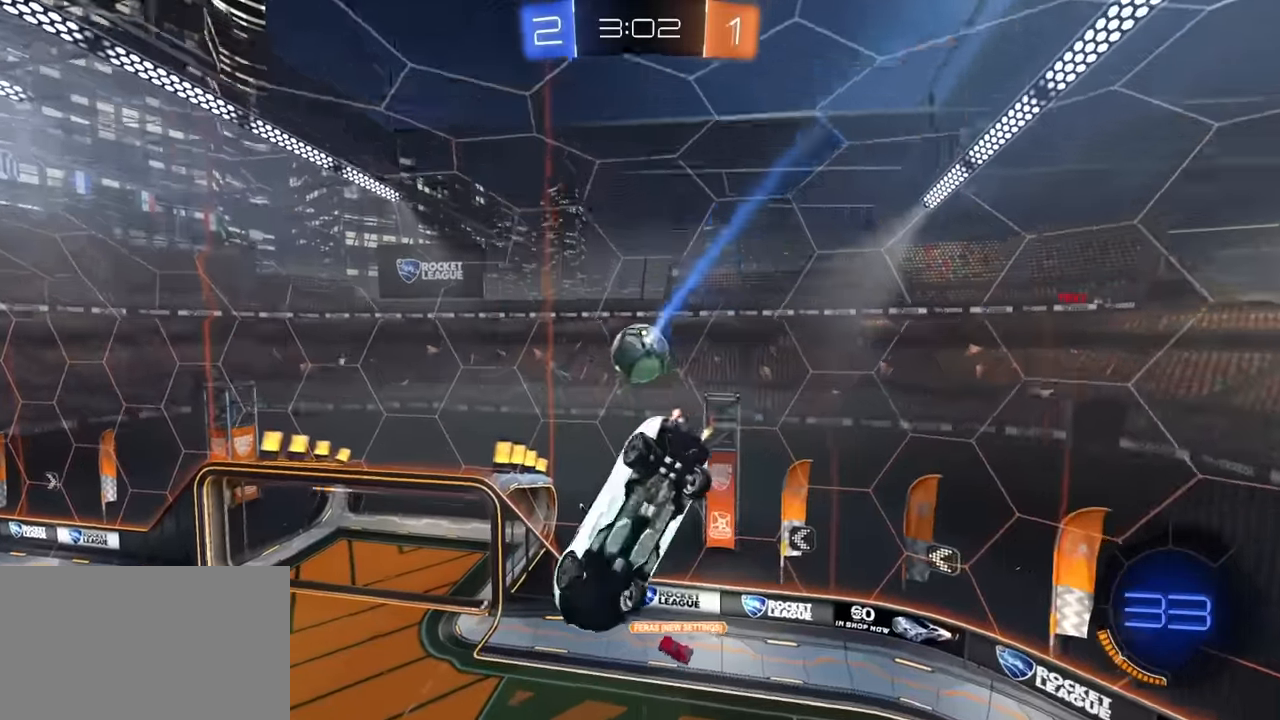
{"keys": ["e"], "mouse": ["left"], "mouse_move": "still", "events": [[33, "d", "up"], [33, "e", "up"], [183, "a", "down"], [183, "e", "down"], [216, "mouse_left", "down"], [266, "mouse_right", "down"], [366, "a", "up"], [450, "mouse_right", "up"]]}
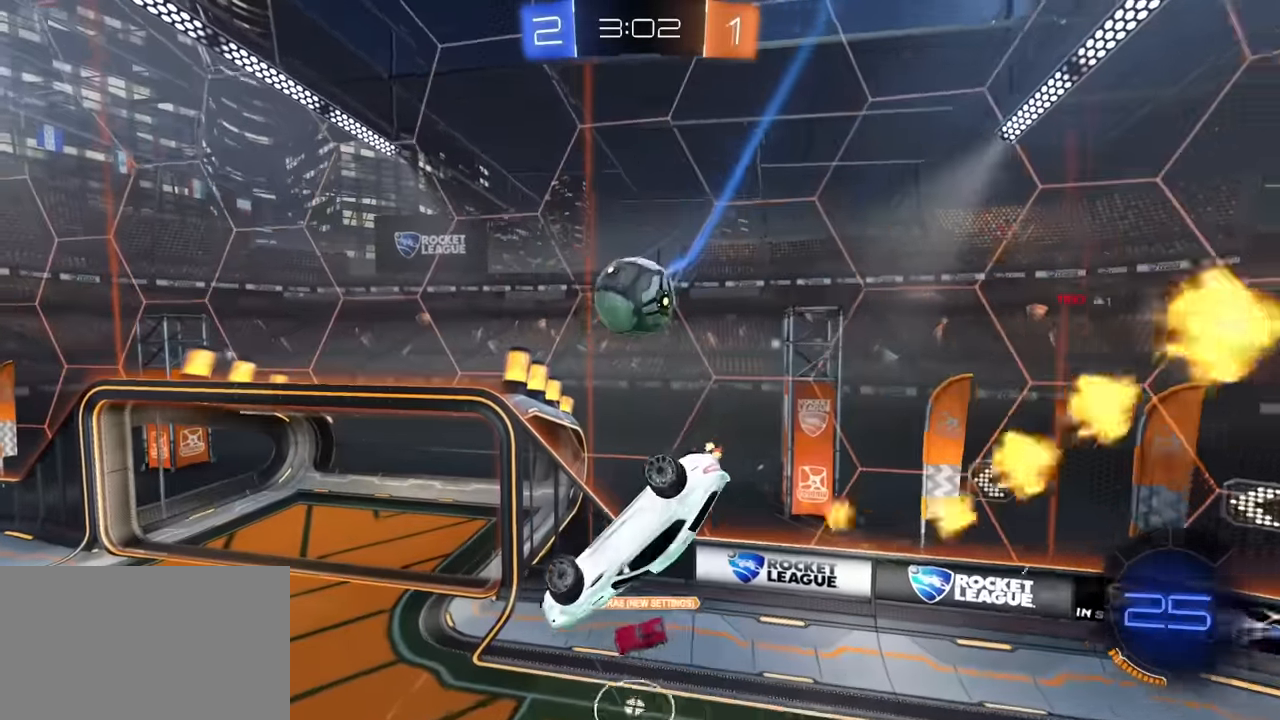
{"keys": ["w"], "mouse": ["left", "right"], "mouse_move": "still", "events": [[100, "e", "up"], [100, "mouse_left", "up"], [150, "q", "down"], [183, "w", "down"], [233, "mouse_left", "down"], [383, "mouse_right", "down"], [433, "q", "up"]]}
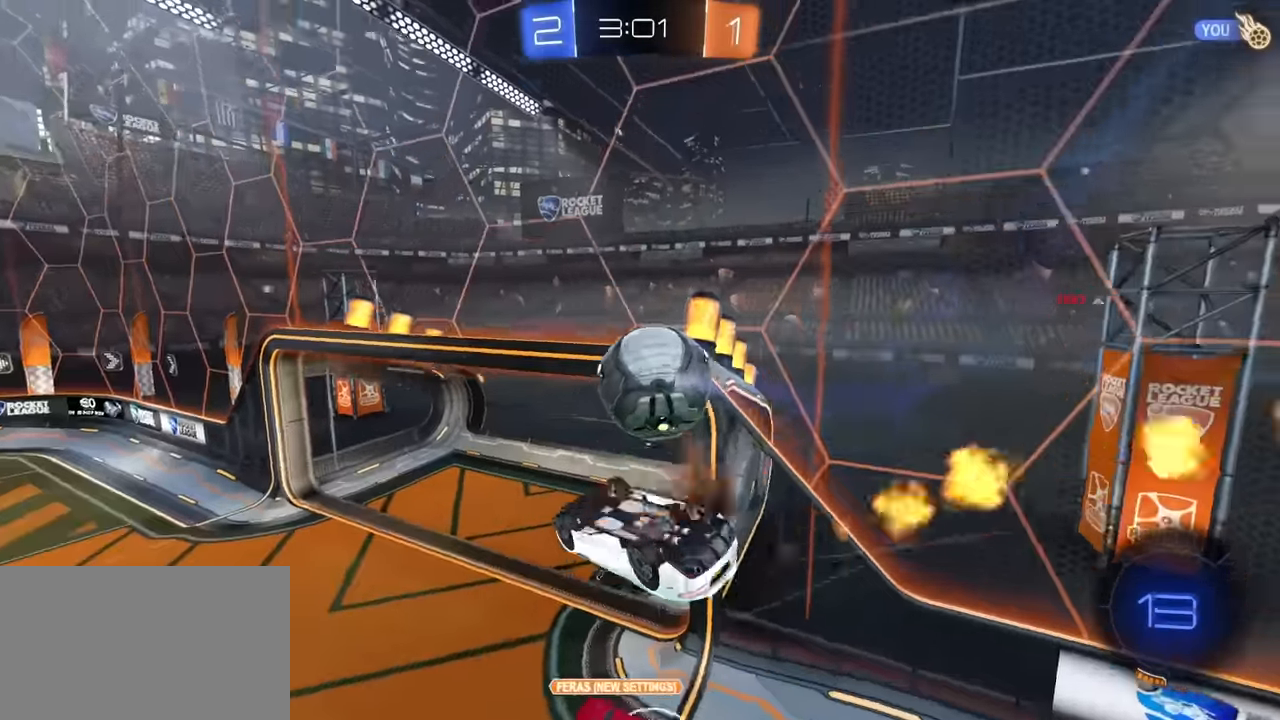
{"keys": [], "mouse": [], "mouse_move": "still", "events": [[16, "e", "down"], [16, "mouse_right", "up"], [150, "w", "up"], [200, "mouse_left", "up"], [300, "e", "up"]]}
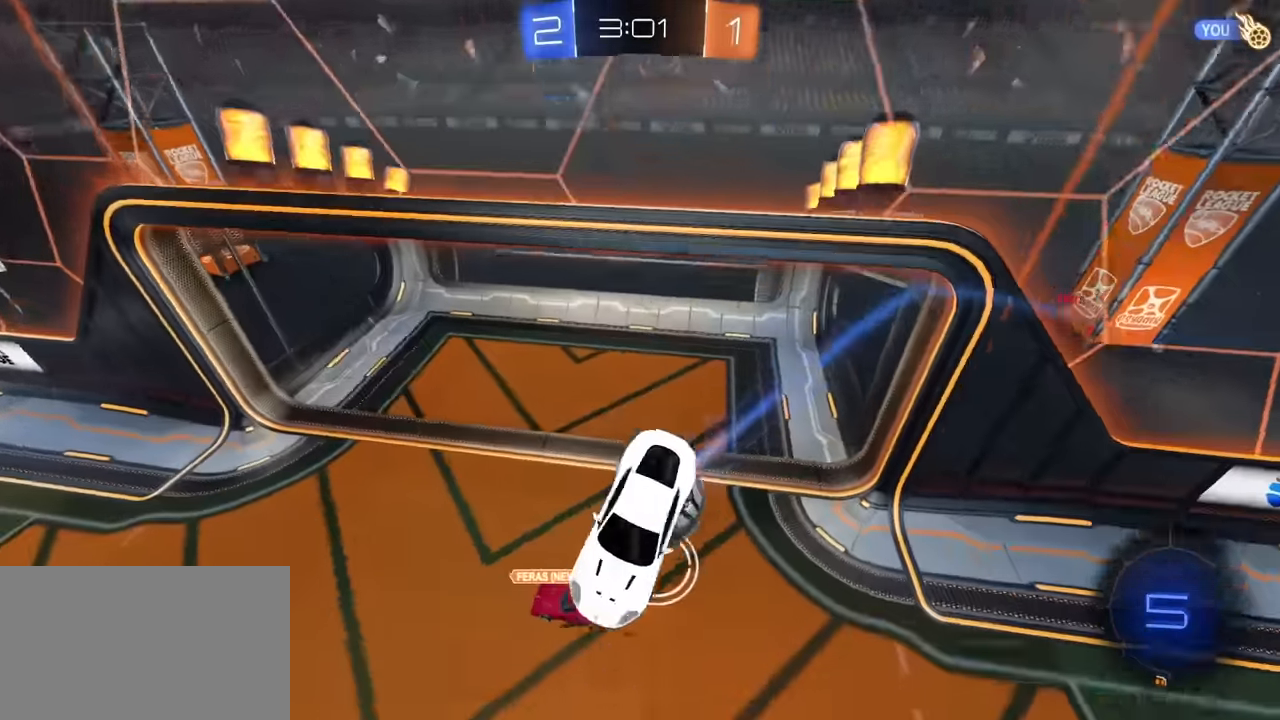
{"keys": ["q"], "mouse": [], "mouse_move": "still", "events": [[450, "q", "down"]]}
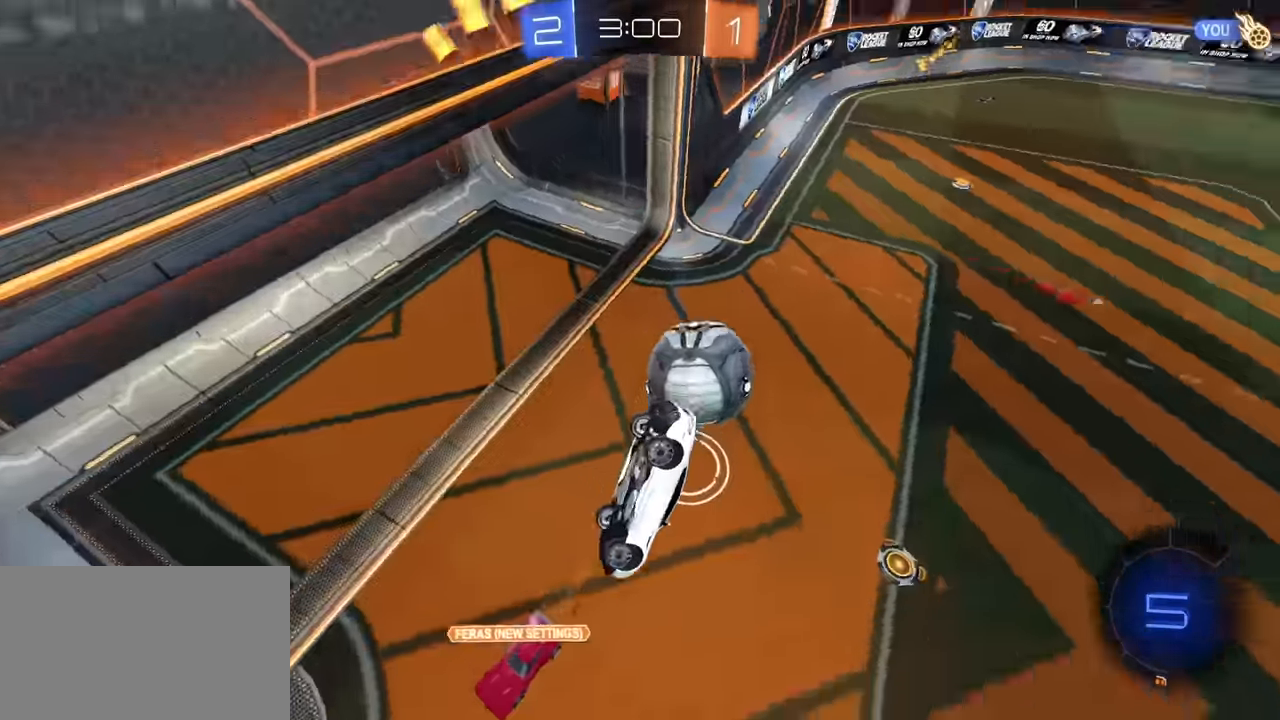
{"keys": ["a", "q", "space"], "mouse": [], "mouse_move": "still", "events": [[150, "a", "down"], [466, "space", "down"]]}
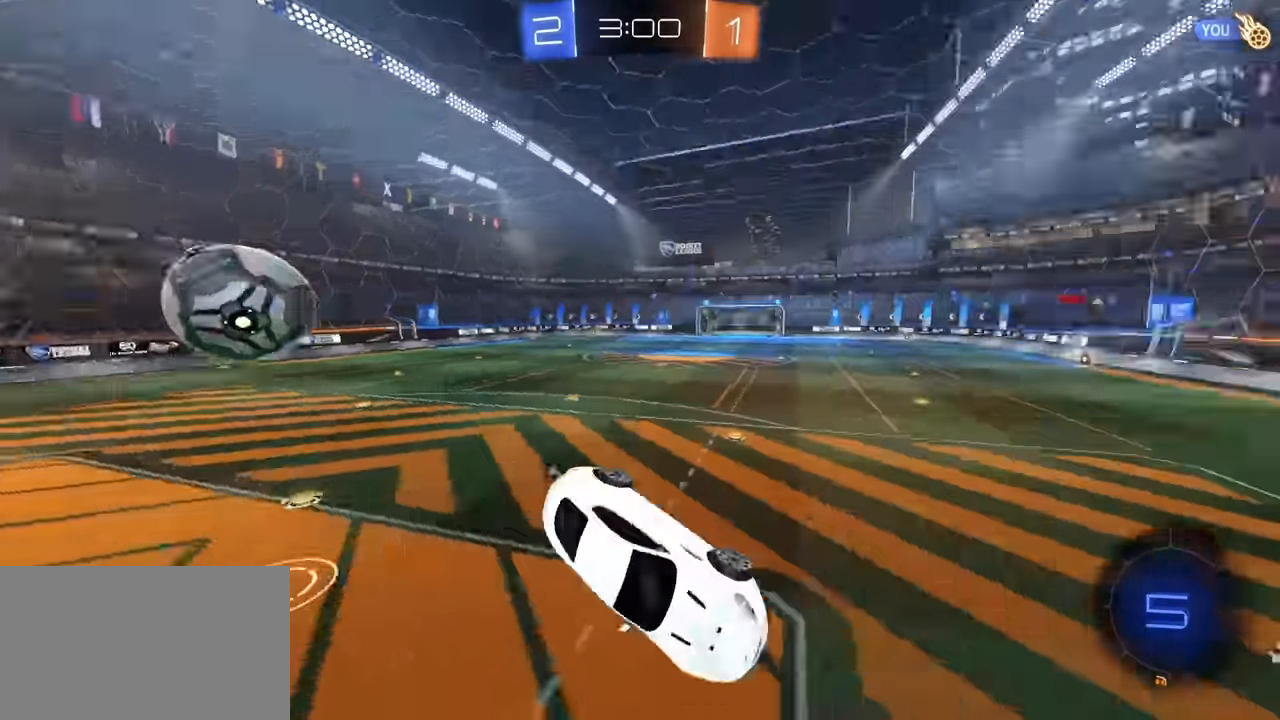
{"keys": ["a", "w"], "mouse": [], "mouse_move": "still", "events": [[66, "space", "up"], [116, "a", "up"], [116, "q", "up"], [400, "a", "down"], [450, "w", "down"]]}
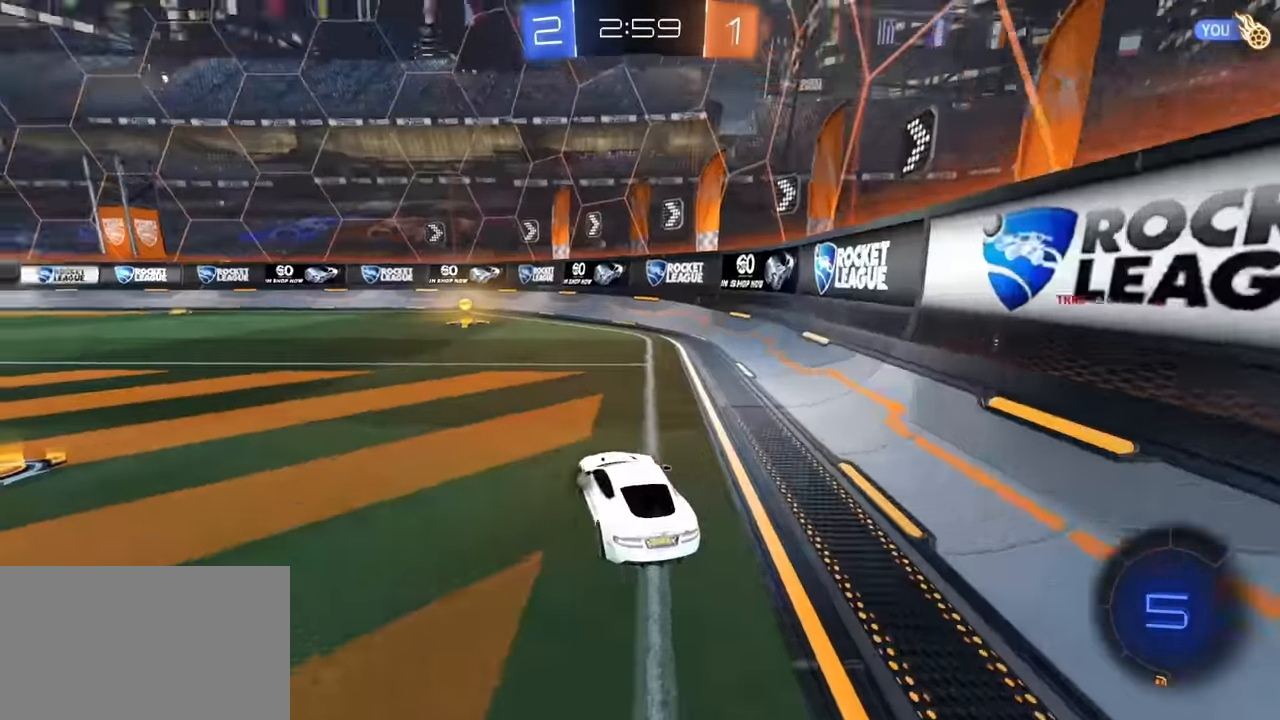
{"keys": ["e", "space"], "mouse": [], "mouse_move": "still", "events": [[133, "a", "up"], [183, "mouse_left", "down"], [216, "a", "down"], [216, "mouse_right", "down"], [266, "e", "down"], [266, "mouse_right", "up"], [316, "a", "up"], [366, "mouse_right", "down"], [366, "space", "down"], [450, "w", "up"], [500, "mouse_left", "up"], [500, "mouse_right", "up"]]}
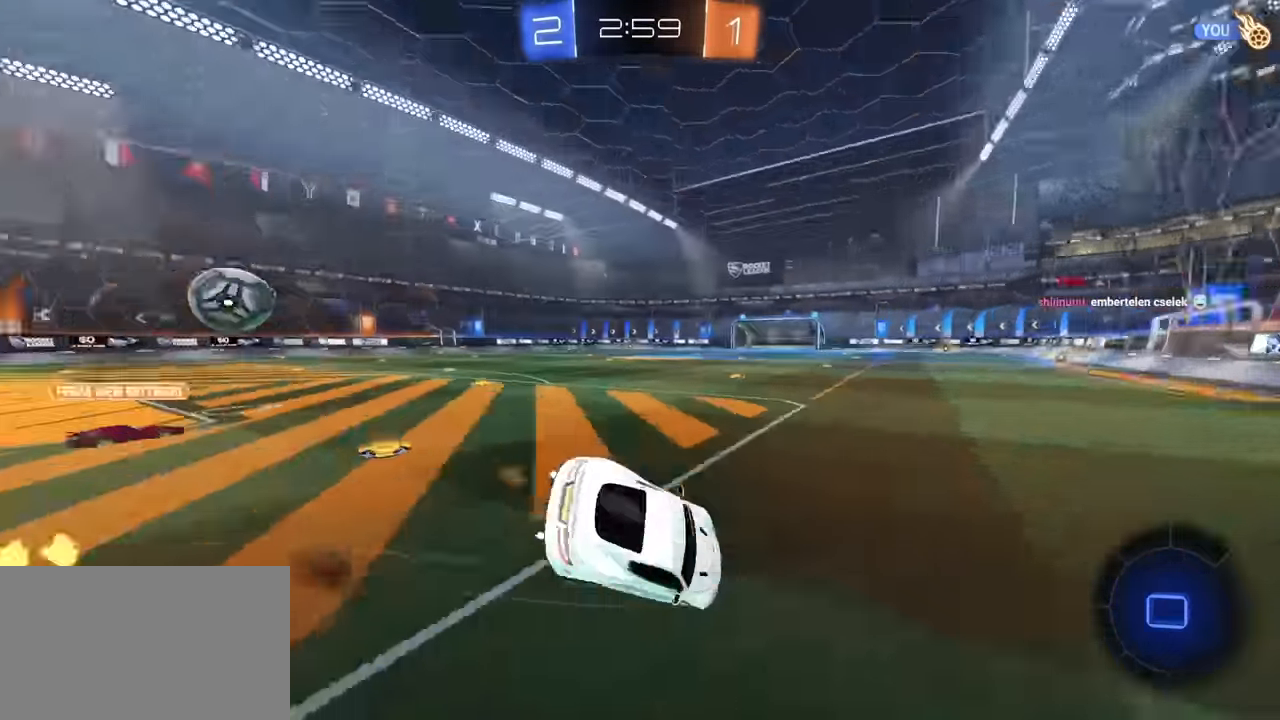
{"keys": [], "mouse": [], "mouse_move": "still", "events": [[50, "e", "up"], [50, "space", "up"], [200, "s", "down"], [333, "s", "up"]]}
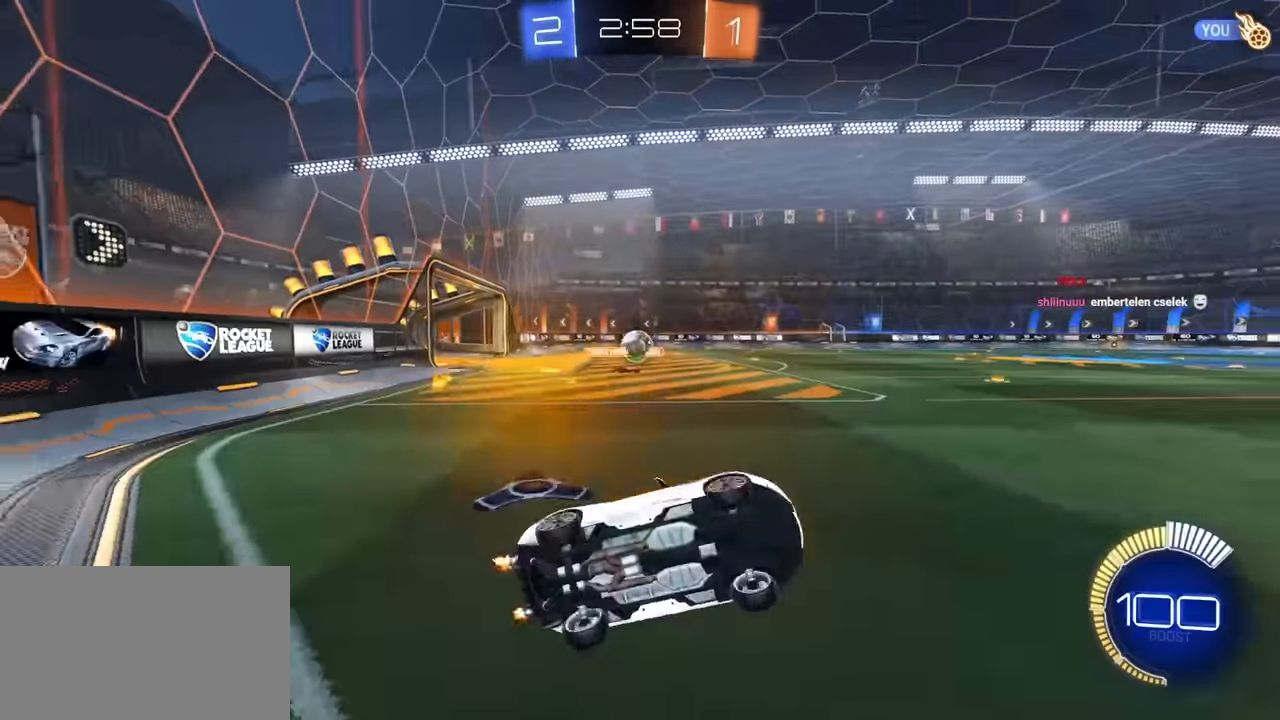
{"keys": ["a", "w"], "mouse": ["left"], "mouse_move": "still", "events": [[250, "mouse_left", "down"], [250, "w", "down"], [350, "a", "down"]]}